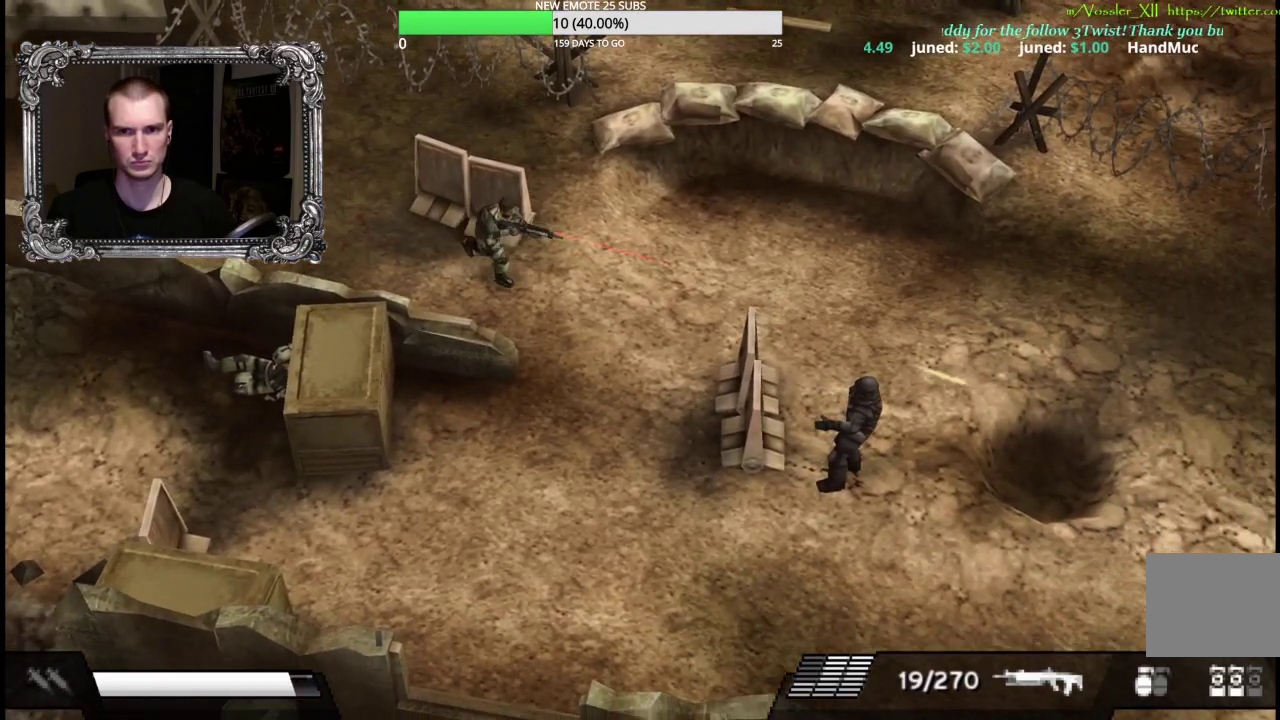
Gameplay with a controller (Xbox layout); each line is a JSON object with the inputs held at the frame after it. "events" lists button and stick changes between this image and that frame as [ms after this image, input, new state], when the widget could be followed in between.
{"buttons": [], "left_stick": "down-right", "right_stick": "center", "events": [[67, "Y", "up"]]}
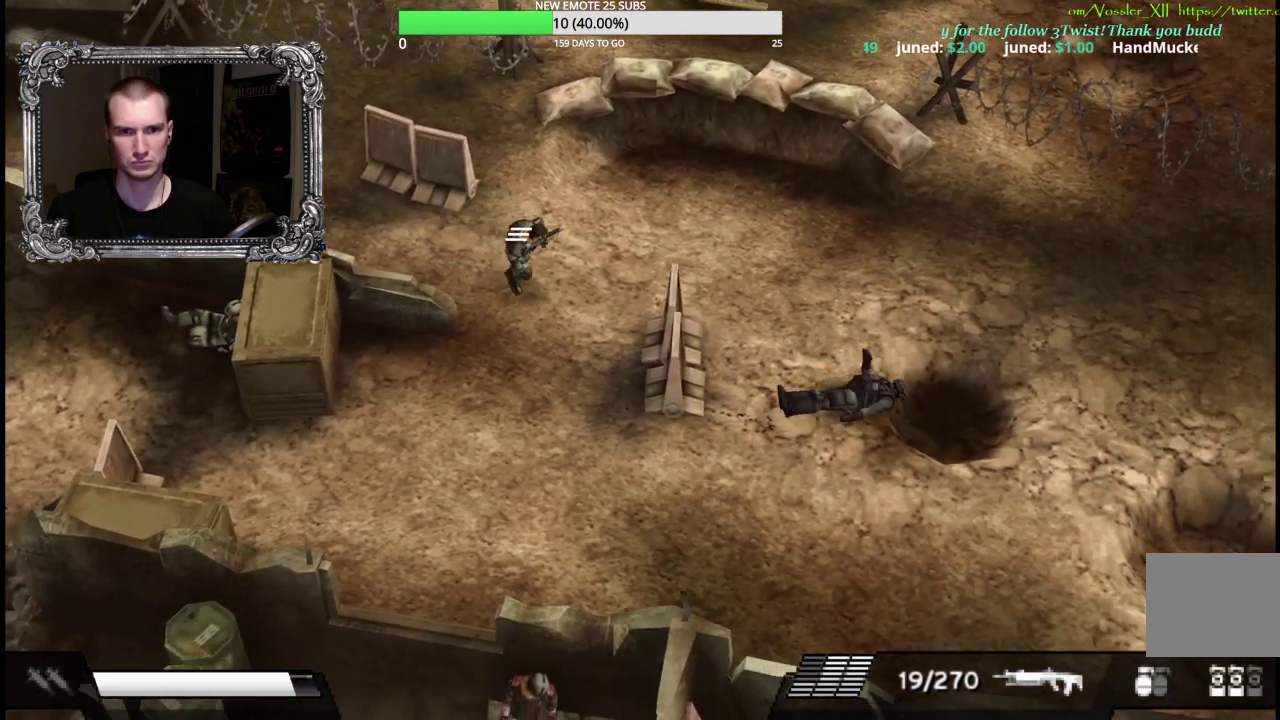
{"buttons": [], "left_stick": "down-right", "right_stick": "center", "events": []}
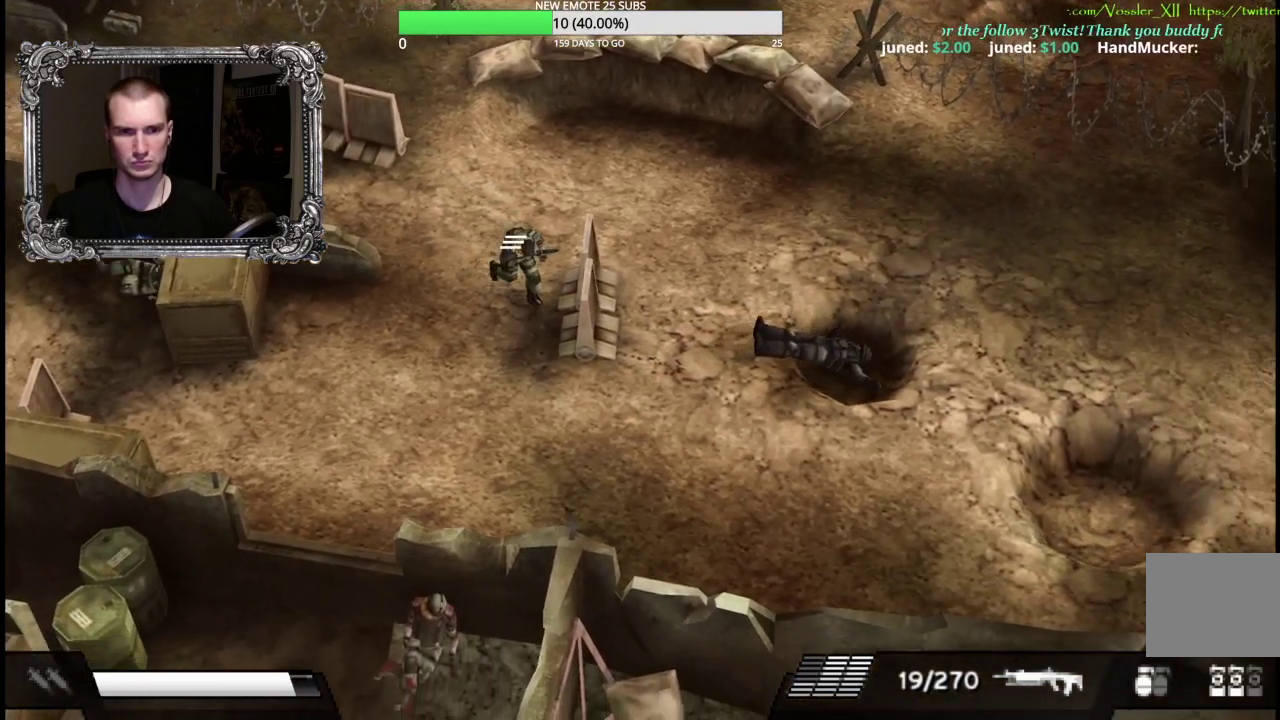
{"buttons": [], "left_stick": "down-right", "right_stick": "center", "events": []}
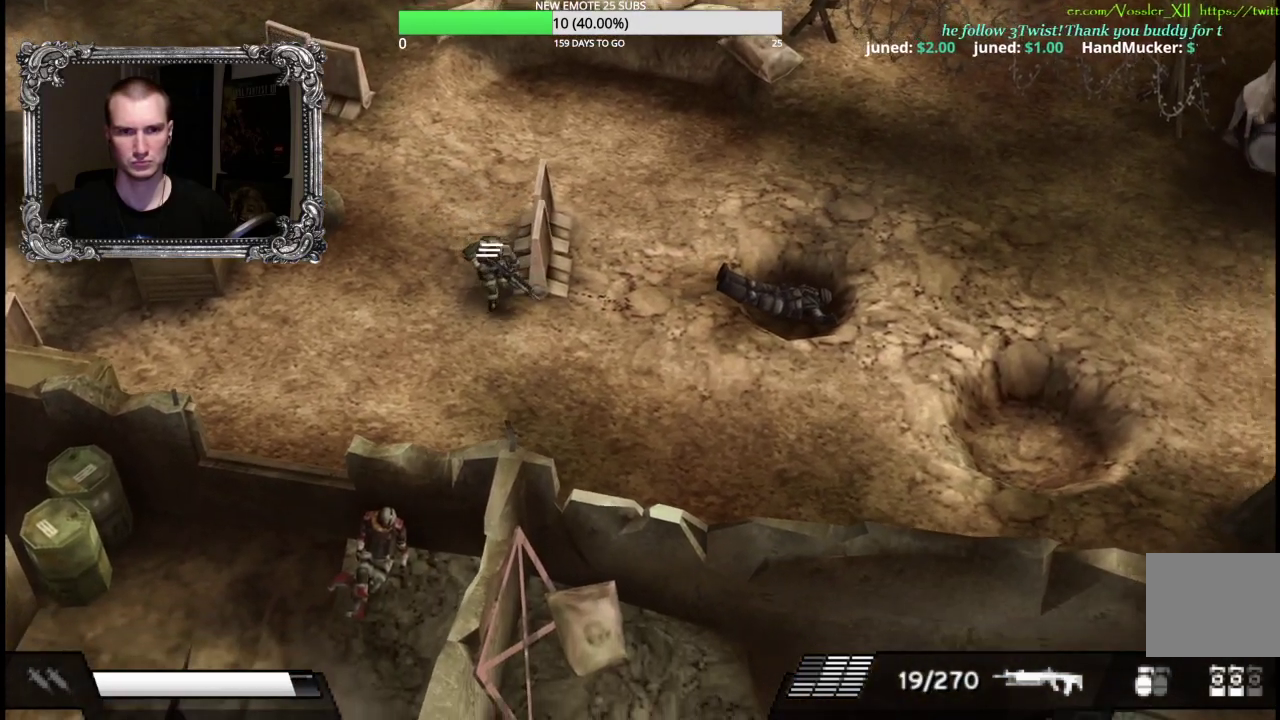
{"buttons": [], "left_stick": "down-right", "right_stick": "center", "events": []}
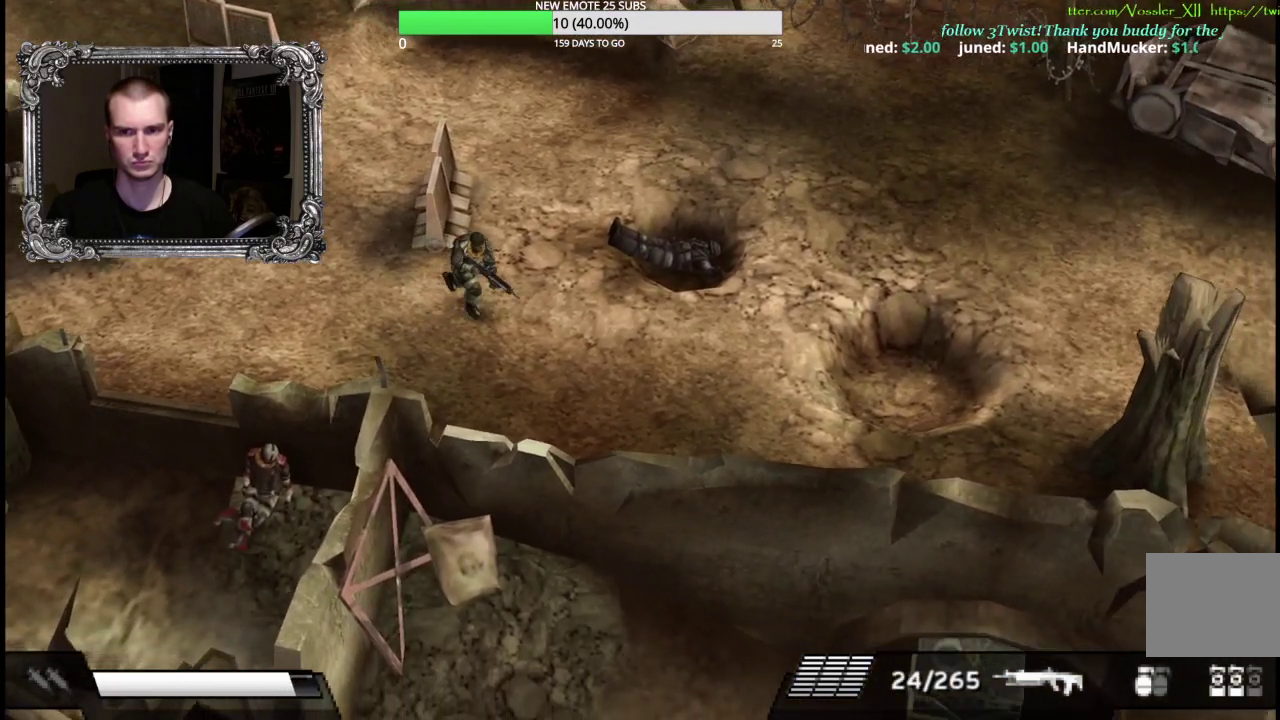
{"buttons": [], "left_stick": "down-right", "right_stick": "center", "events": []}
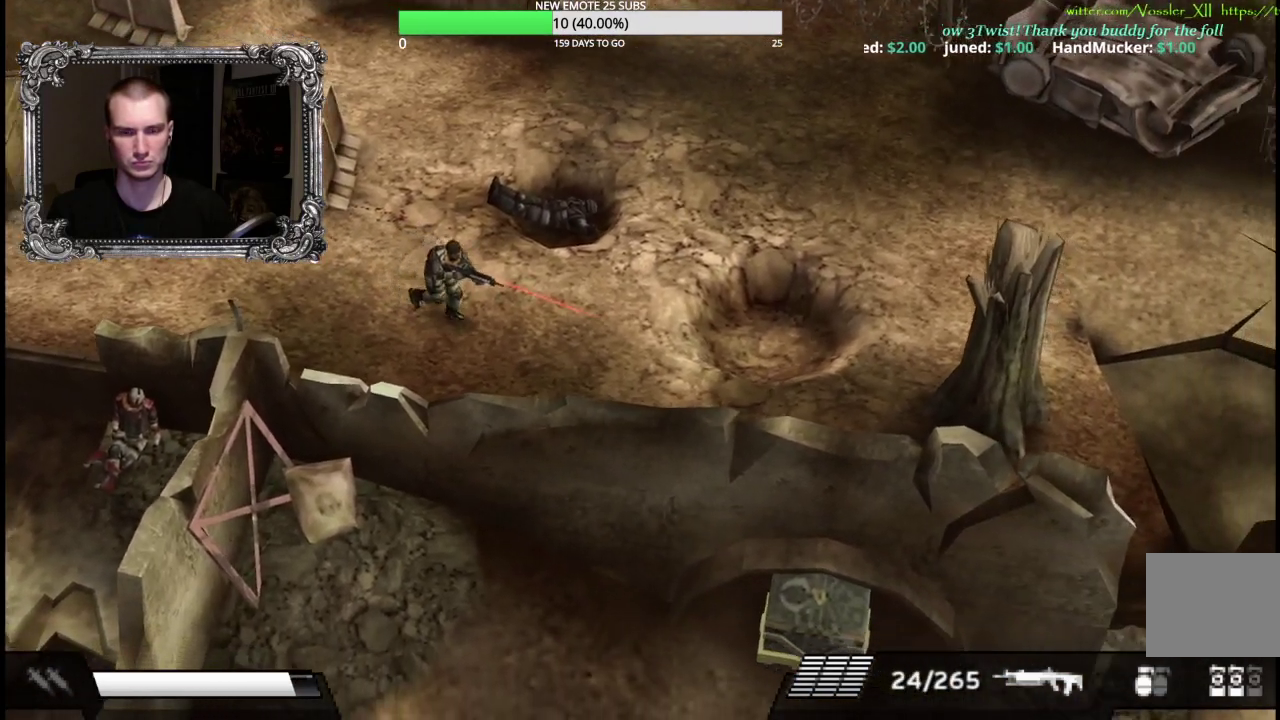
{"buttons": [], "left_stick": "right", "right_stick": "center", "events": [[67, "left_stick", "right"]]}
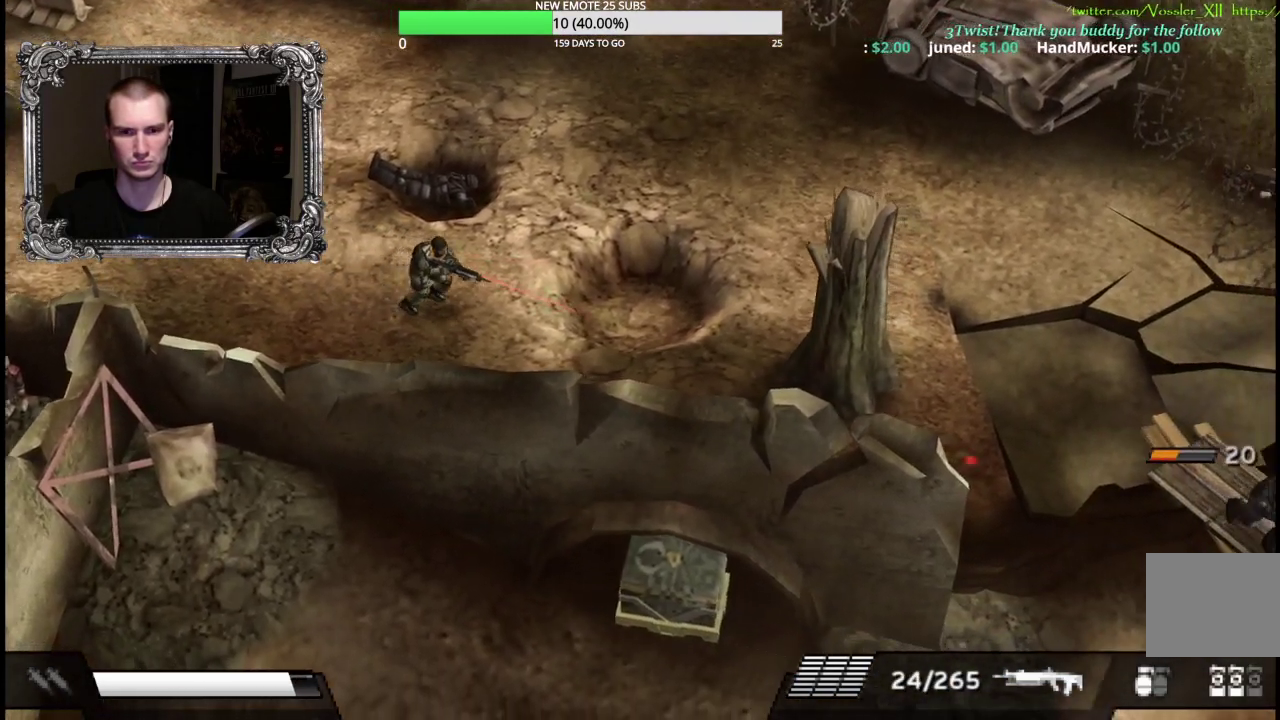
{"buttons": [], "left_stick": "right", "right_stick": "center", "events": []}
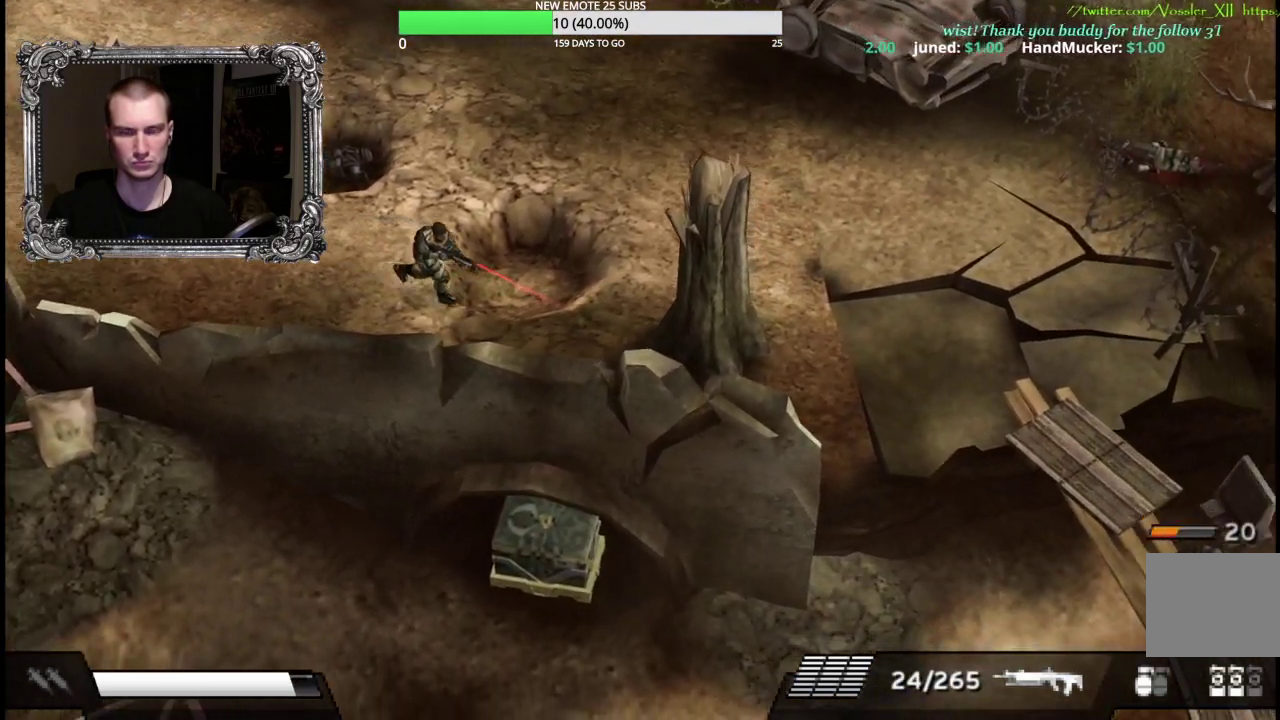
{"buttons": [], "left_stick": "right", "right_stick": "center", "events": []}
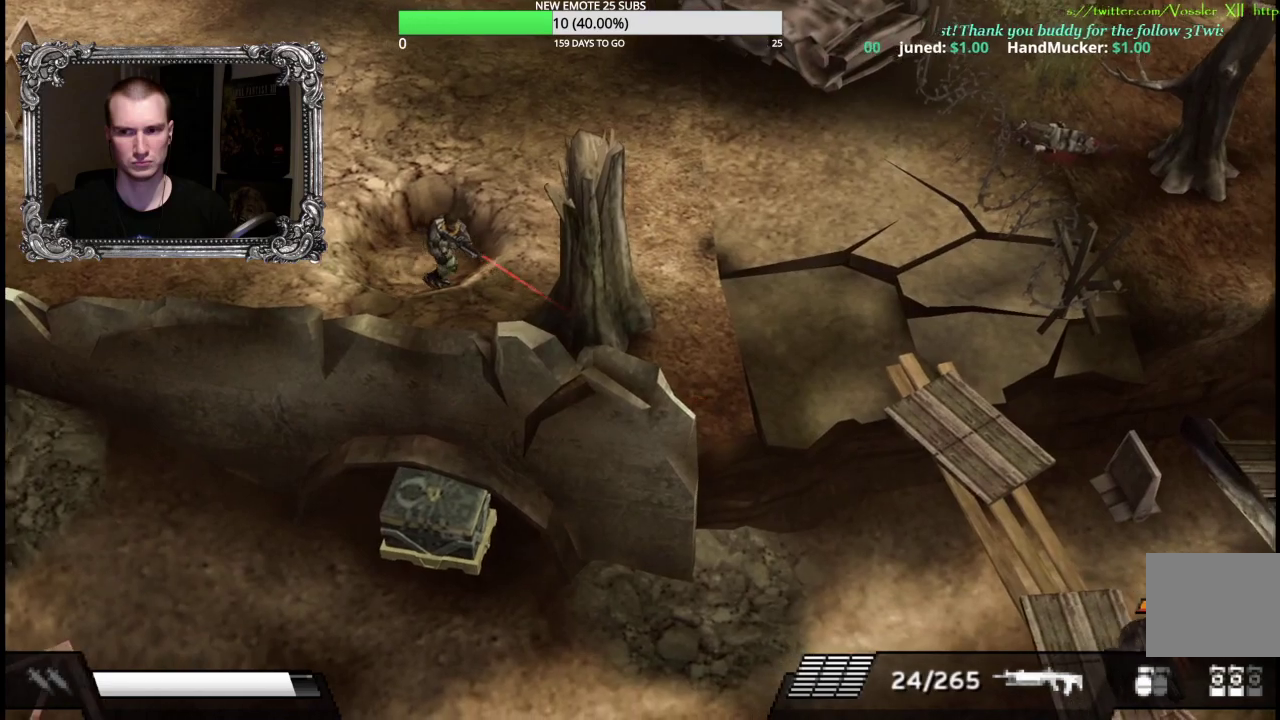
{"buttons": [], "left_stick": "right", "right_stick": "center", "events": []}
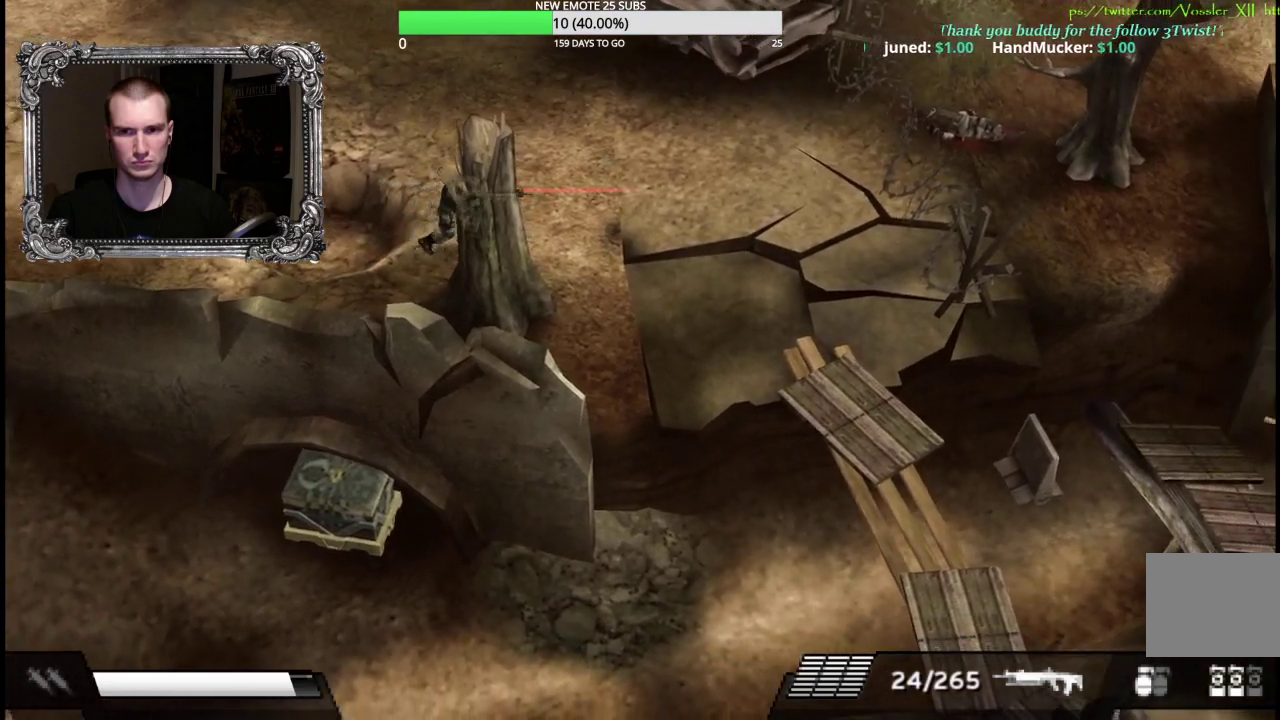
{"buttons": [], "left_stick": "down-right", "right_stick": "center", "events": [[483, "left_stick", "down-right"]]}
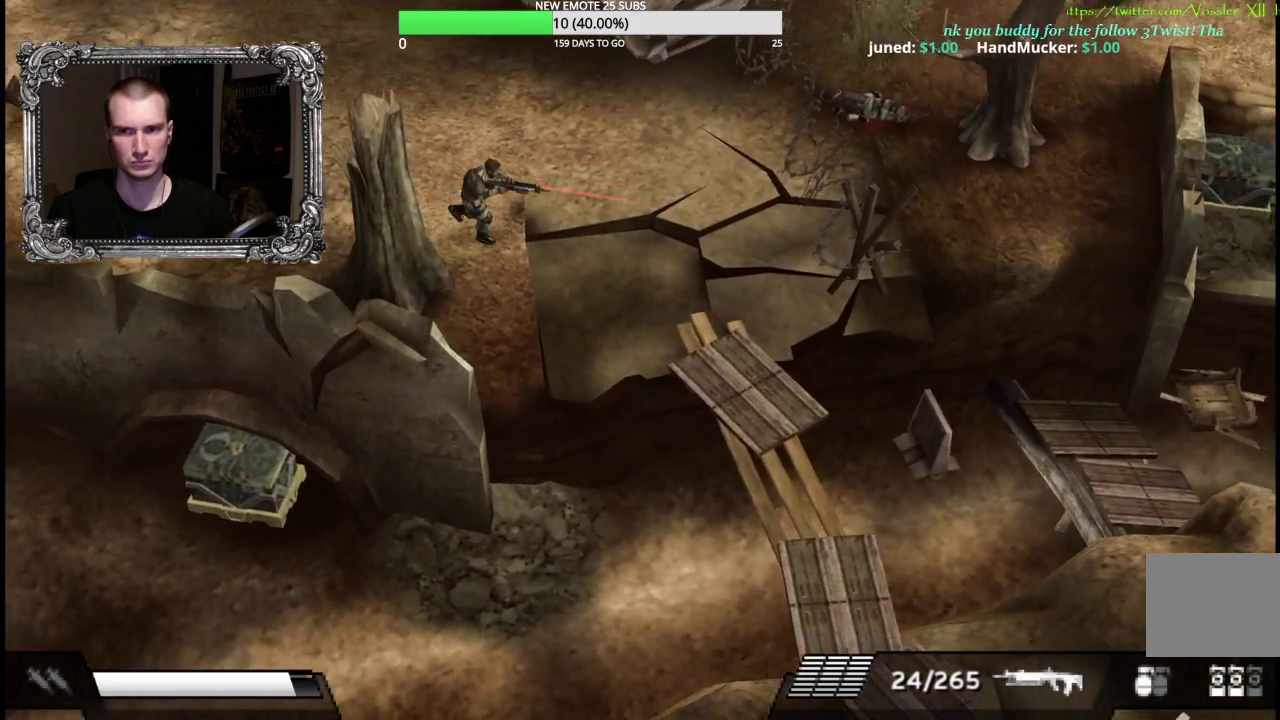
{"buttons": [], "left_stick": "right", "right_stick": "center", "events": [[433, "left_stick", "right"]]}
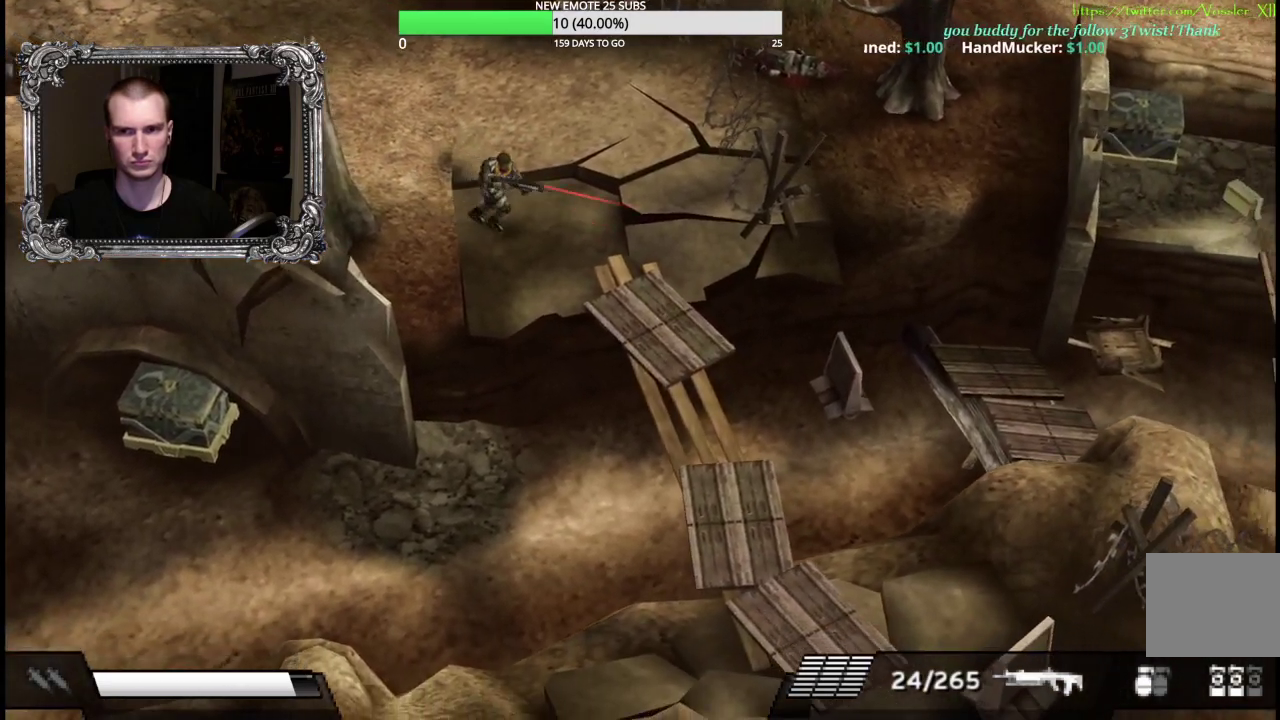
{"buttons": [], "left_stick": "down-right", "right_stick": "center", "events": [[217, "left_stick", "down-right"]]}
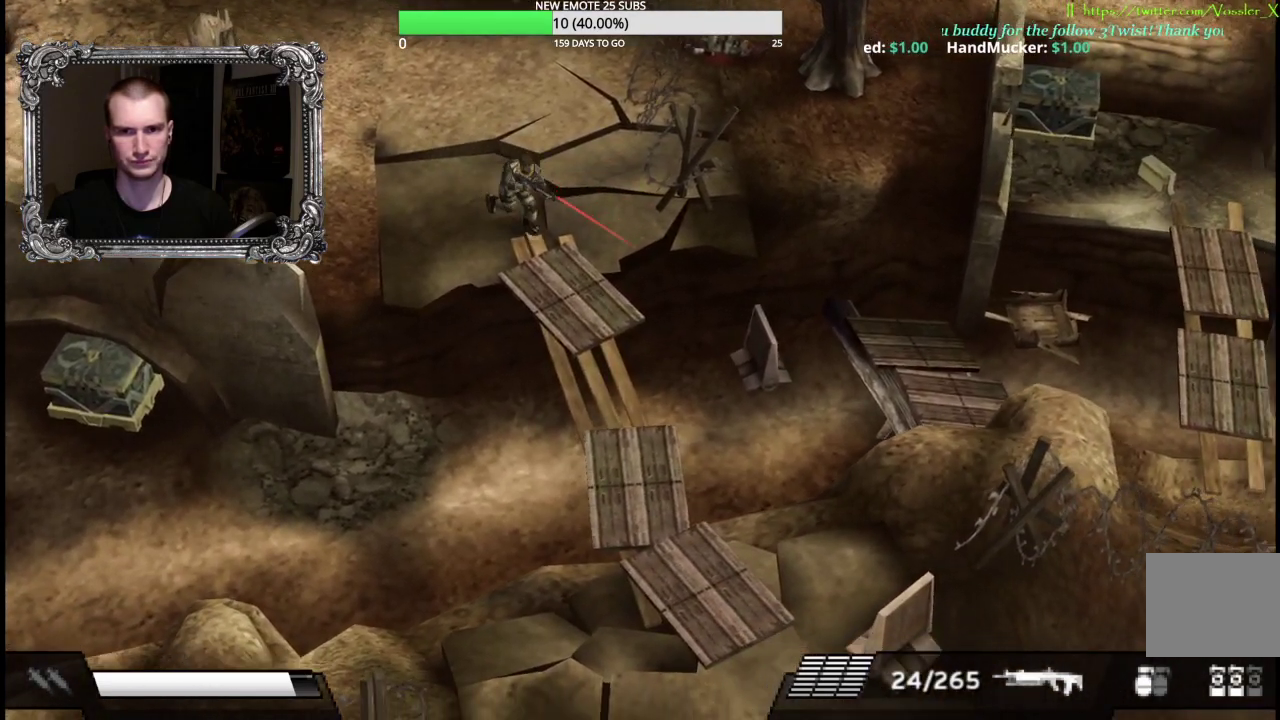
{"buttons": [], "left_stick": "down", "right_stick": "center", "events": [[317, "left_stick", "down"]]}
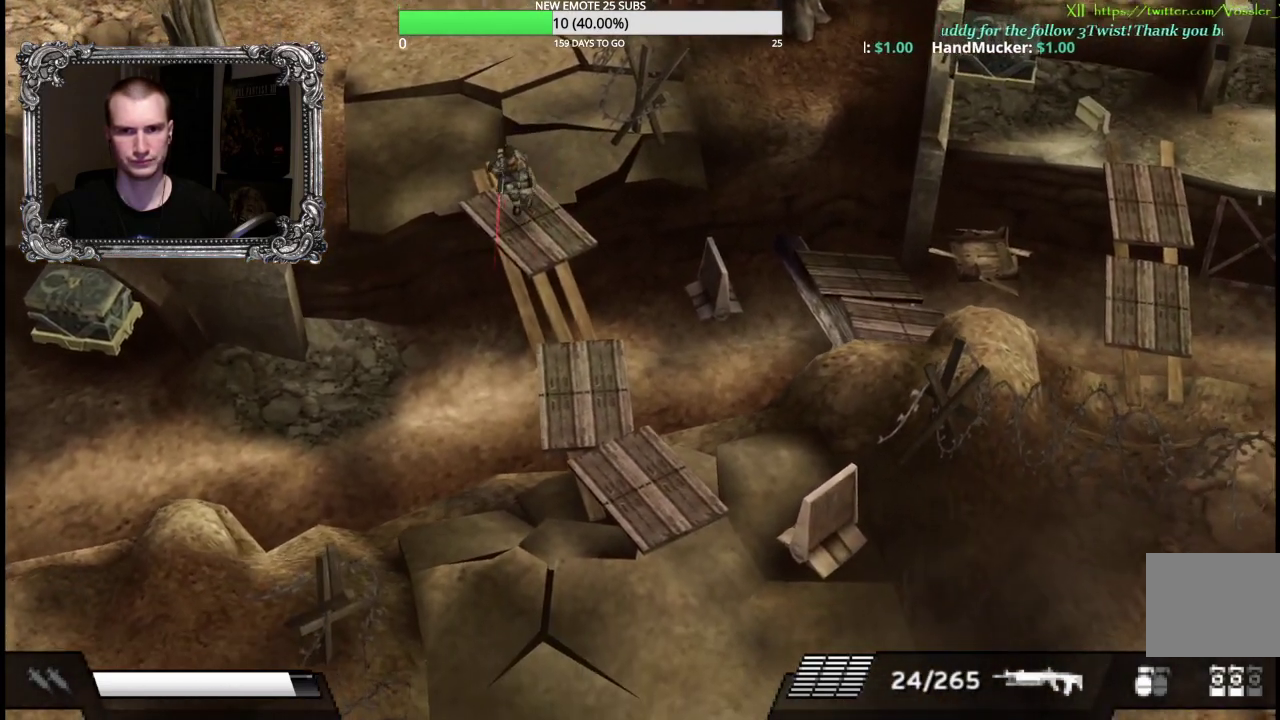
{"buttons": [], "left_stick": "down-right", "right_stick": "center", "events": [[167, "left_stick", "down-right"]]}
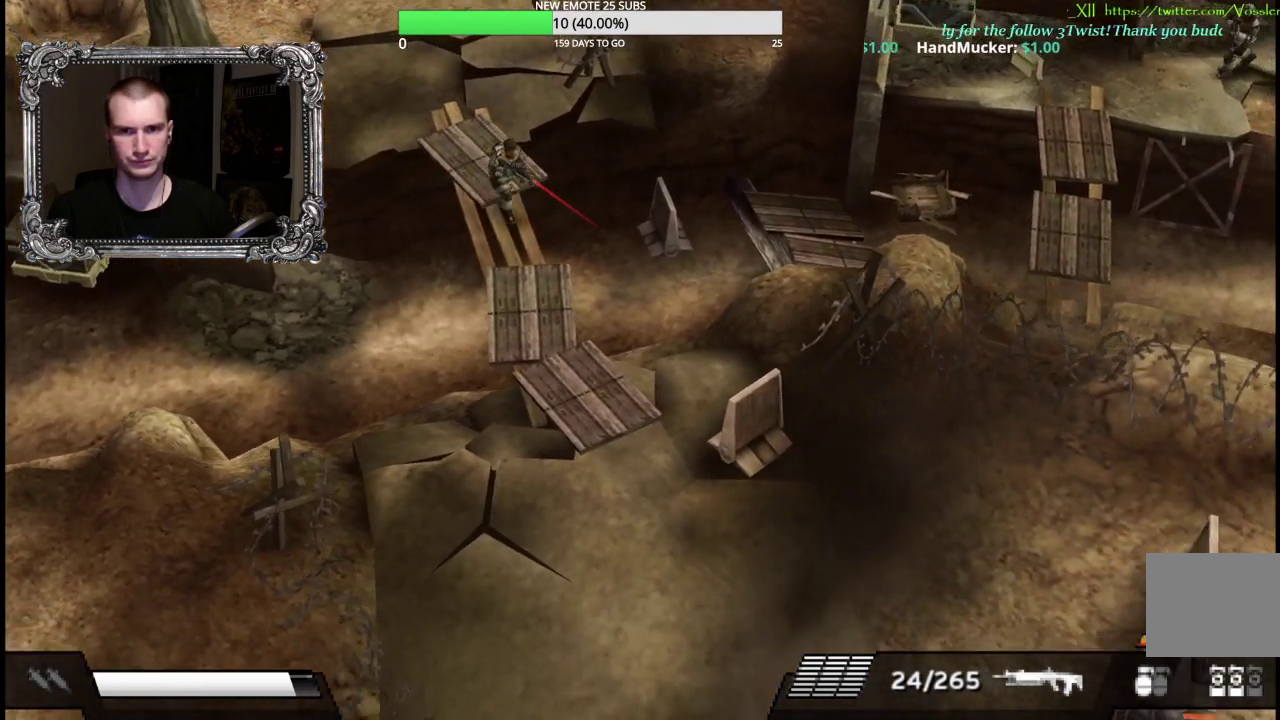
{"buttons": [], "left_stick": "down", "right_stick": "center", "events": [[400, "left_stick", "down"]]}
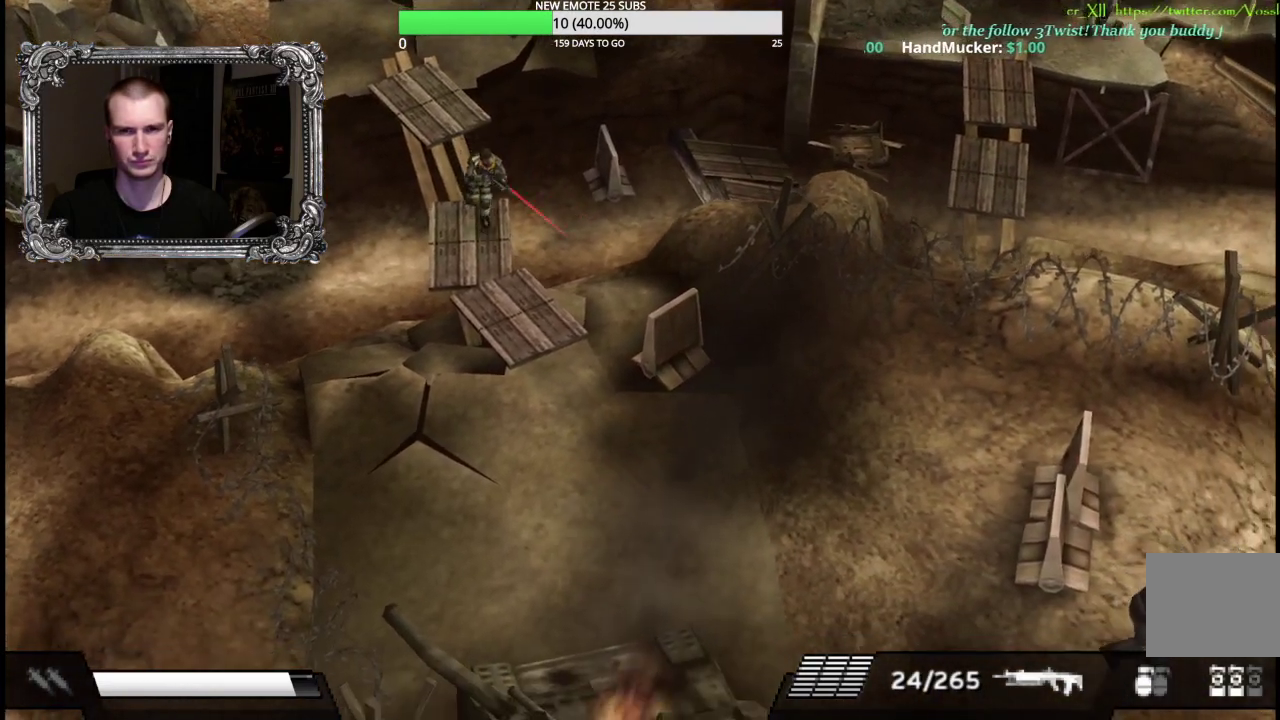
{"buttons": [], "left_stick": "down", "right_stick": "center", "events": []}
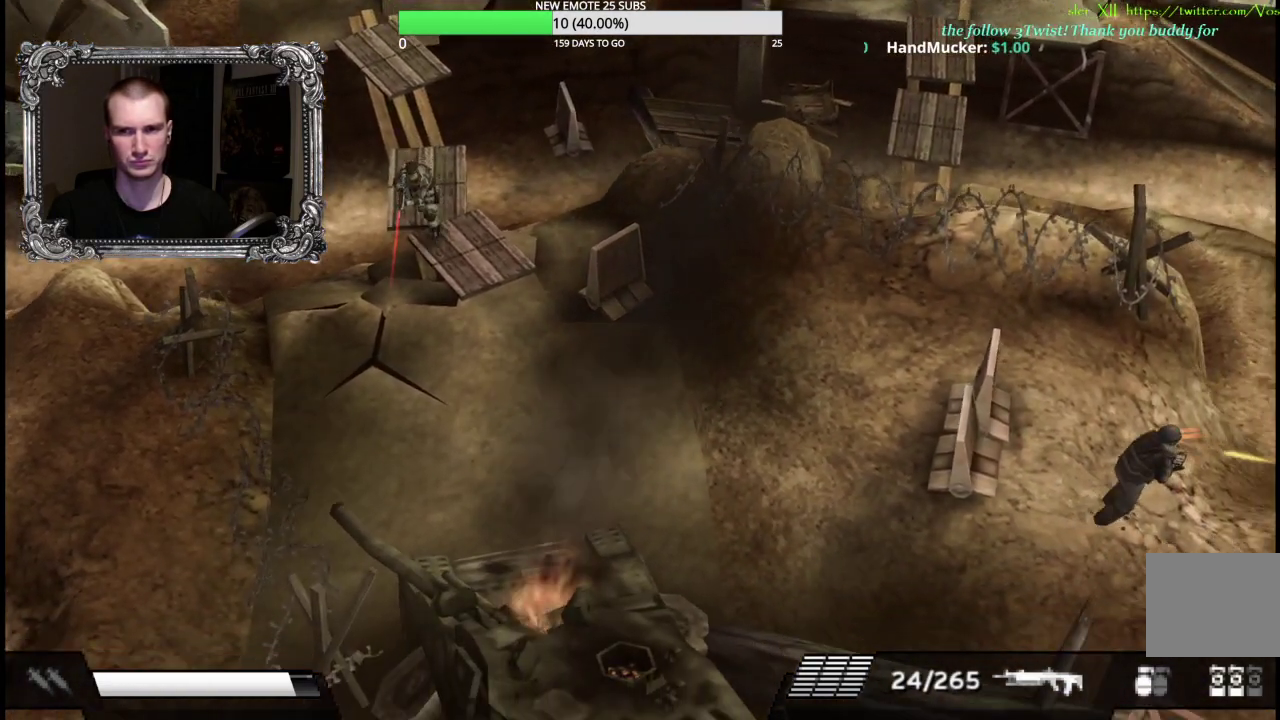
{"buttons": [], "left_stick": "down-right", "right_stick": "center", "events": [[117, "left_stick", "down-right"]]}
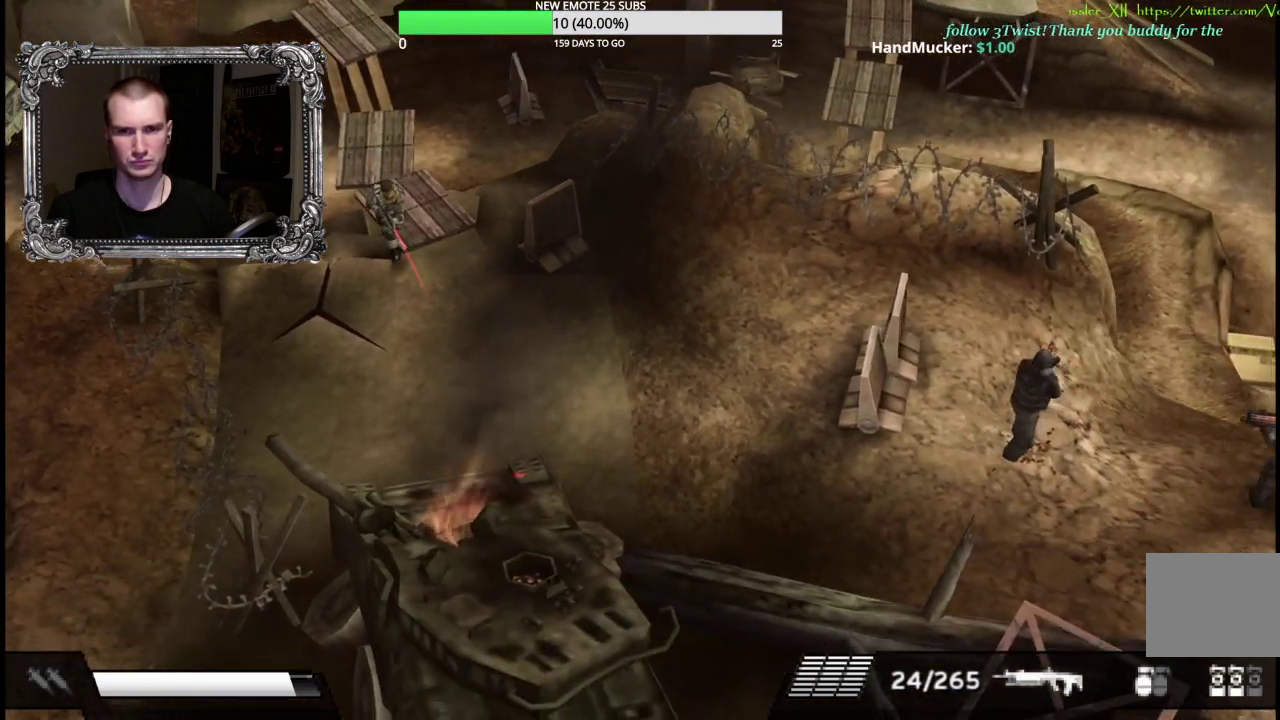
{"buttons": [], "left_stick": "down-right", "right_stick": "center", "events": []}
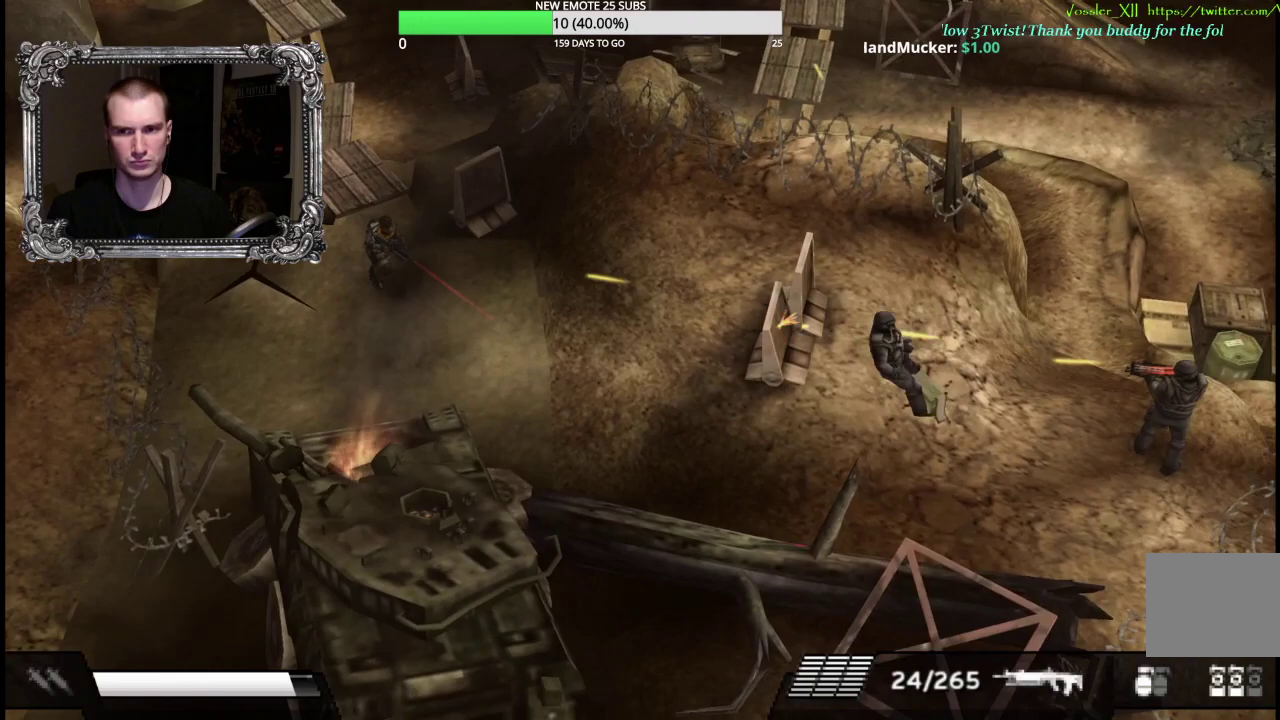
{"buttons": [], "left_stick": "right", "right_stick": "center", "events": [[217, "left_stick", "right"]]}
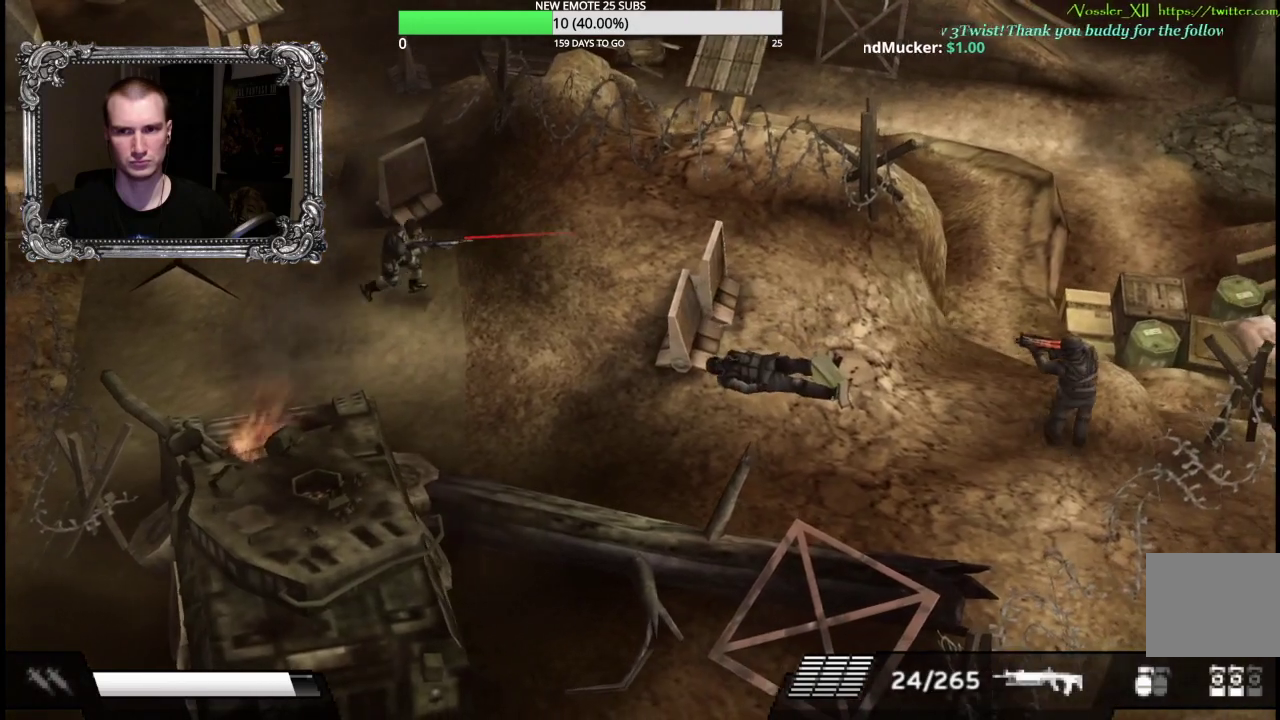
{"buttons": [], "left_stick": "down-right", "right_stick": "center", "events": [[117, "left_stick", "down-right"]]}
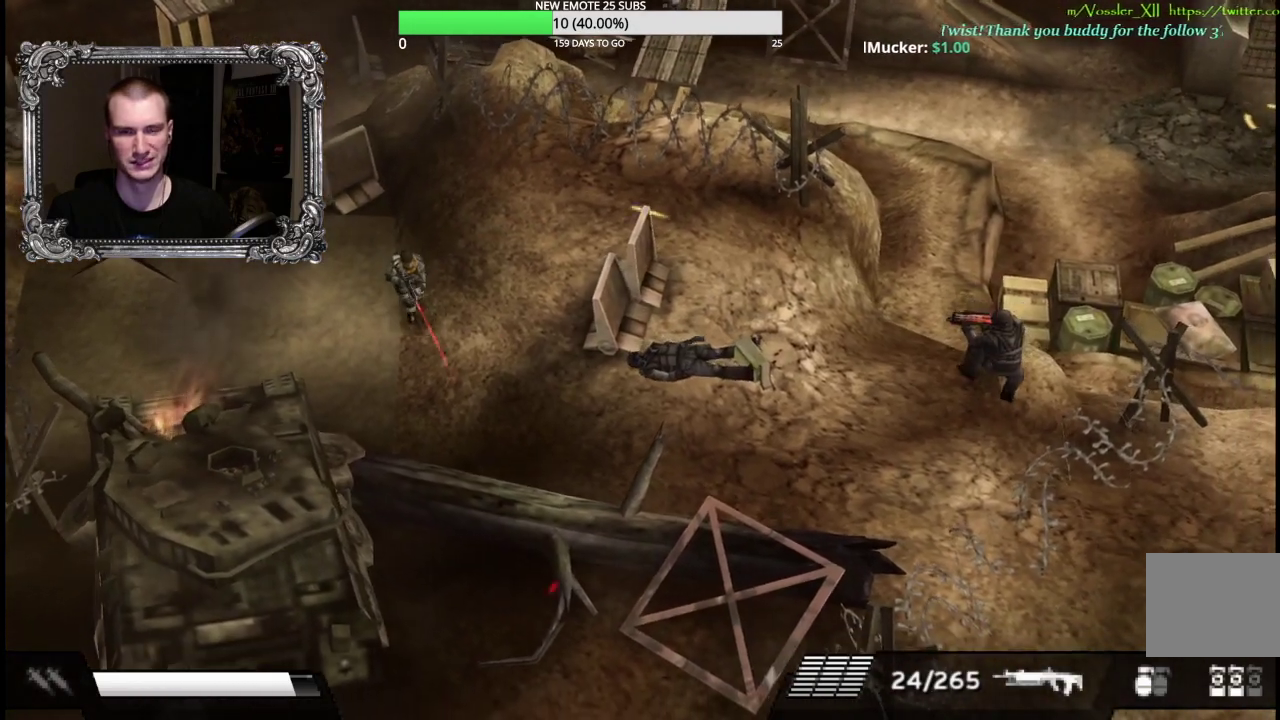
{"buttons": [], "left_stick": "right", "right_stick": "center", "events": [[200, "left_stick", "right"]]}
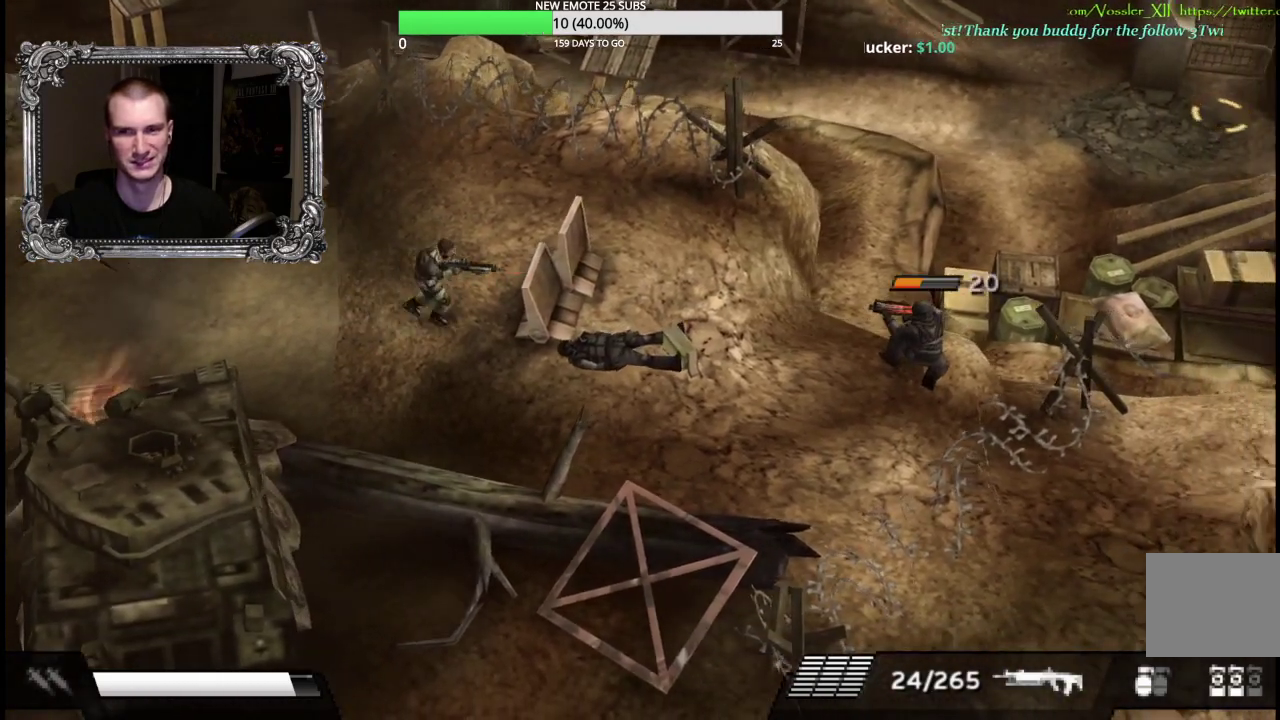
{"buttons": [], "left_stick": "right", "right_stick": "center", "events": [[100, "left_stick", "down-right"], [500, "left_stick", "right"]]}
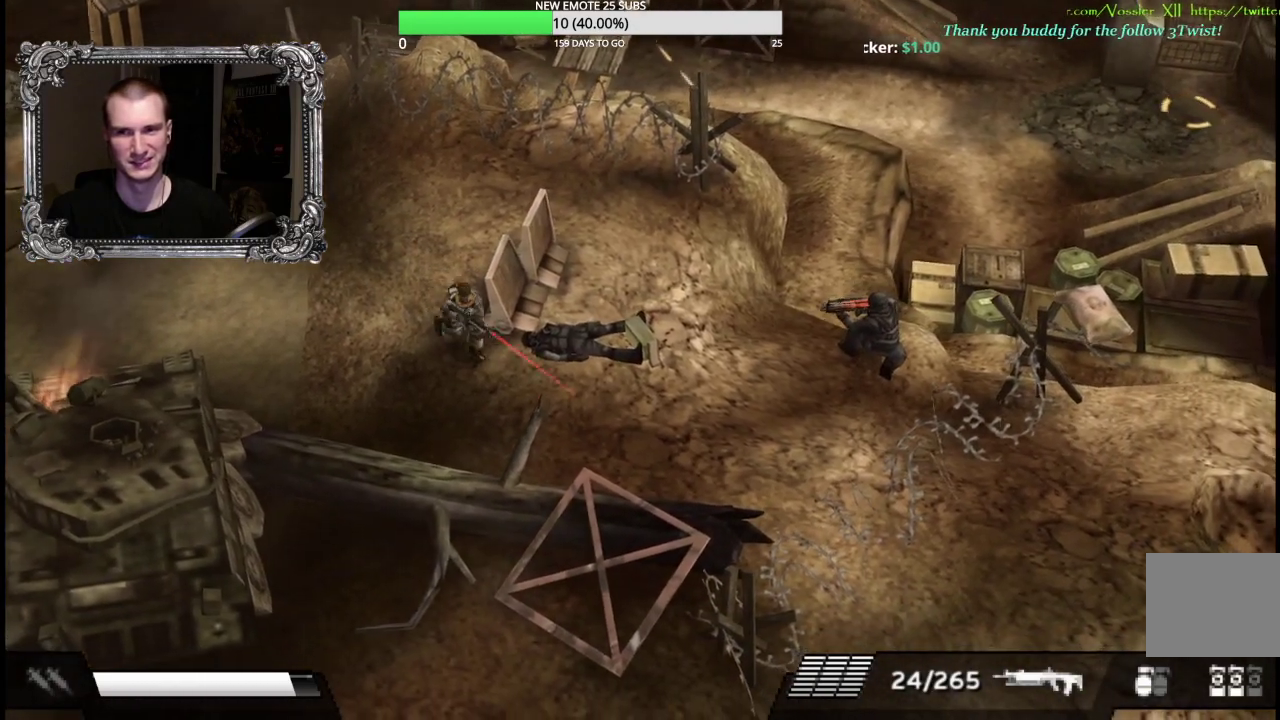
{"buttons": [], "left_stick": "up", "right_stick": "center", "events": [[133, "L1", "down"], [133, "X", "down"], [383, "left_stick", "up-right"], [483, "X", "up"], [500, "L1", "up"], [500, "left_stick", "up"]]}
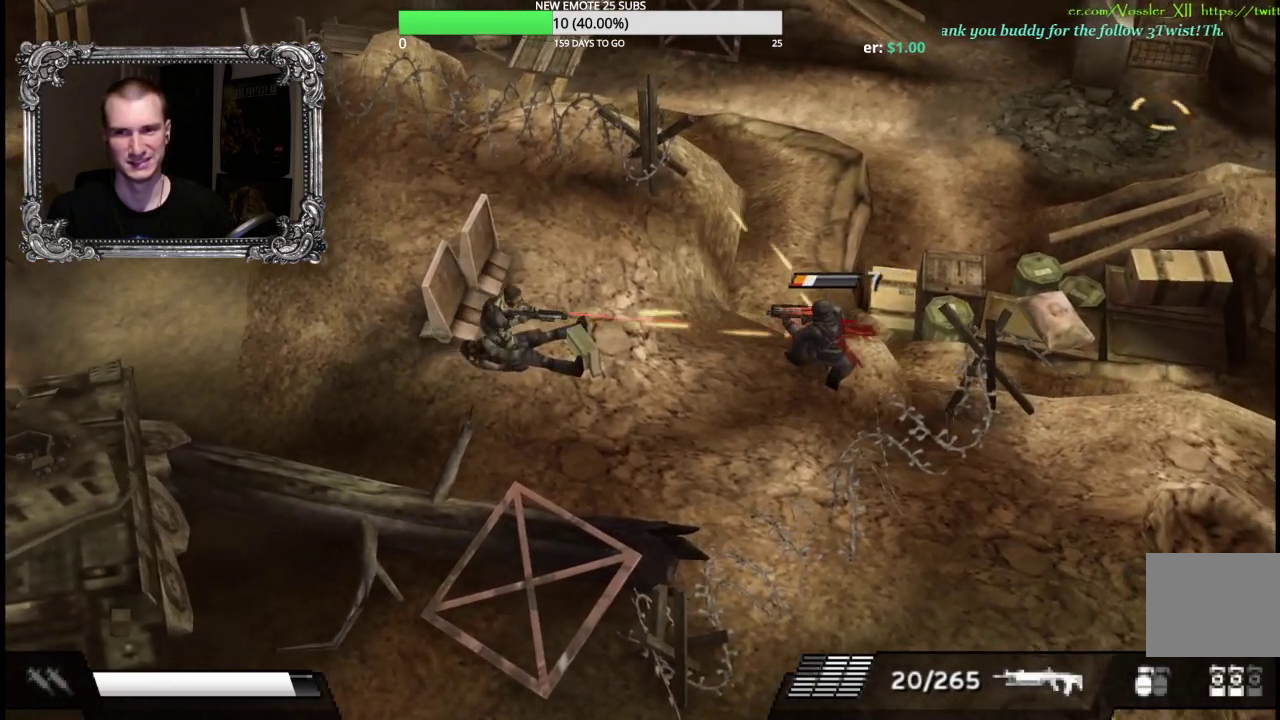
{"buttons": [], "left_stick": "right", "right_stick": "center", "events": [[200, "left_stick", "up-right"], [300, "left_stick", "right"]]}
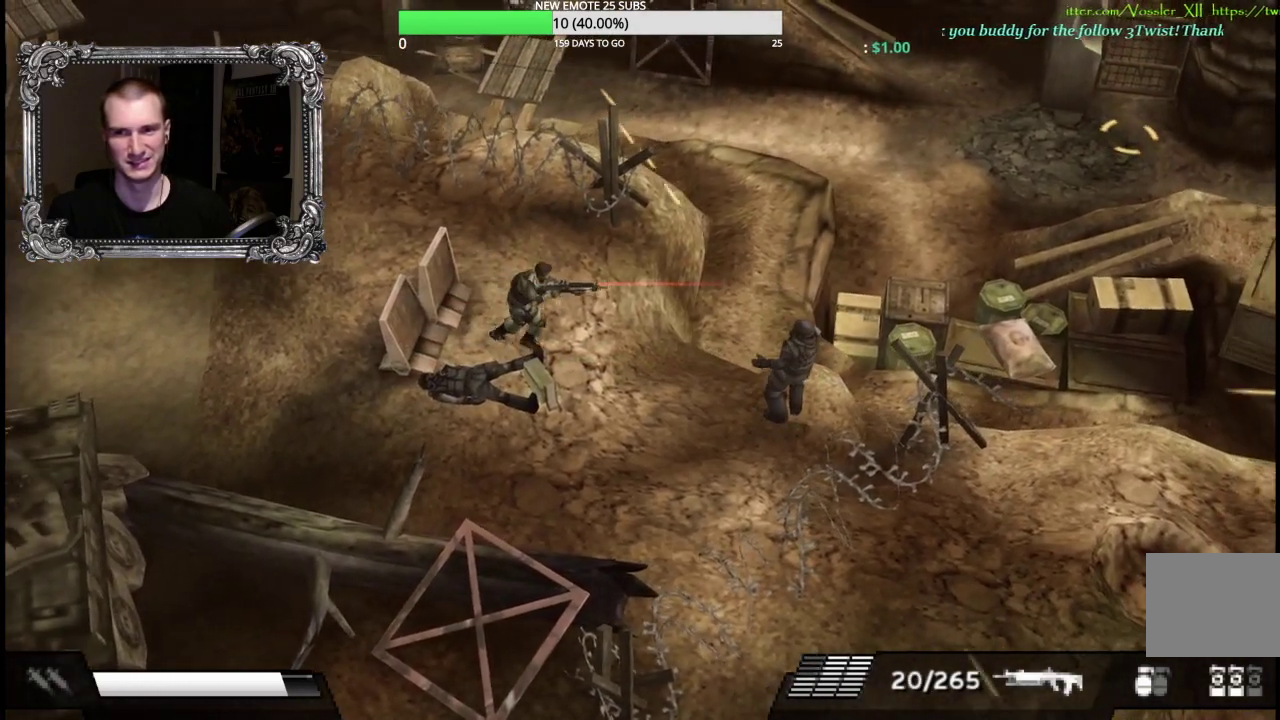
{"buttons": ["L1", "R1"], "left_stick": "up-right", "right_stick": "center", "events": [[133, "left_stick", "down-right"], [233, "left_stick", "right"], [383, "L1", "down"], [400, "left_stick", "up-right"], [417, "R1", "down"]]}
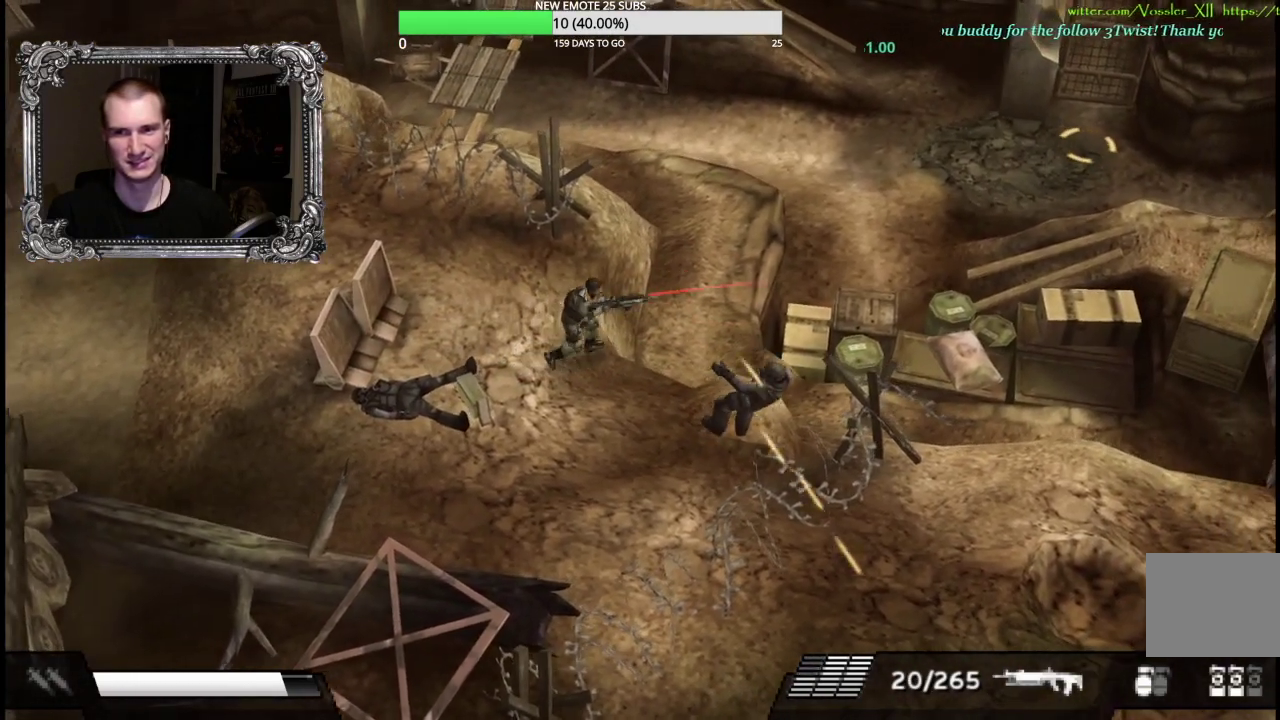
{"buttons": ["R1"], "left_stick": "up-right", "right_stick": "center", "events": [[167, "X", "down"], [467, "X", "up"], [500, "L1", "up"]]}
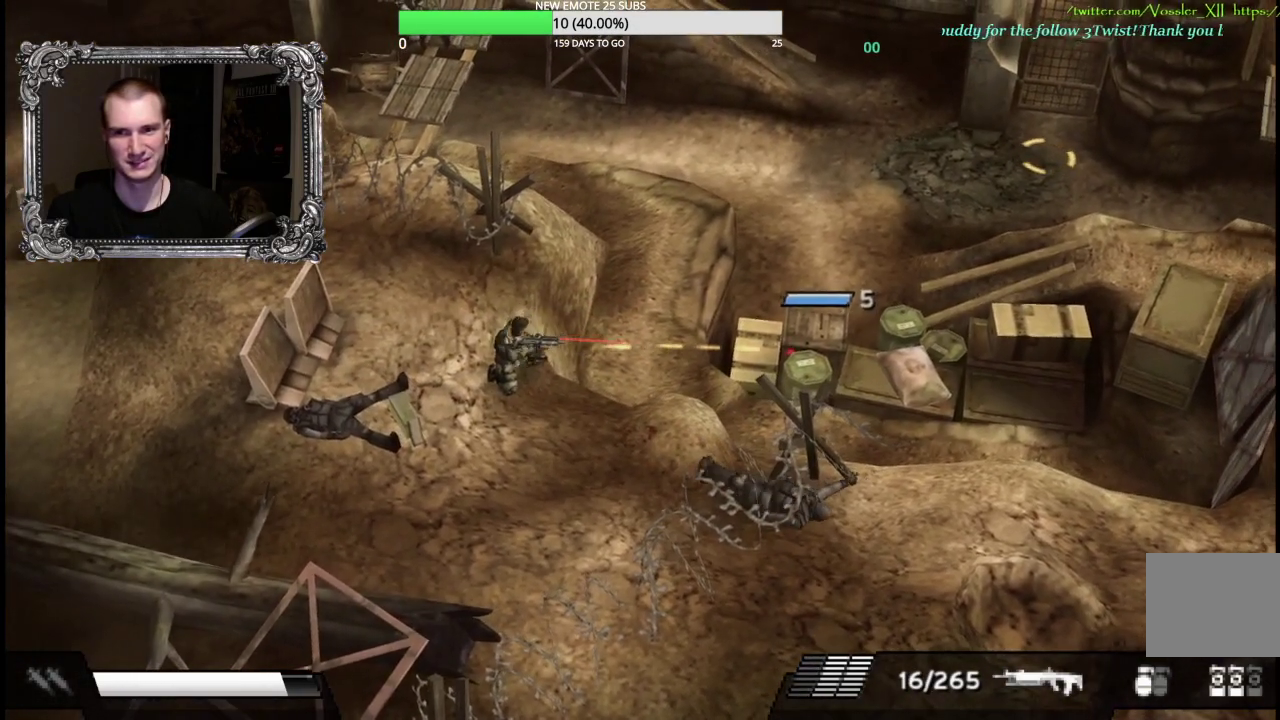
{"buttons": [], "left_stick": "right", "right_stick": "center", "events": [[17, "R1", "up"], [150, "left_stick", "right"]]}
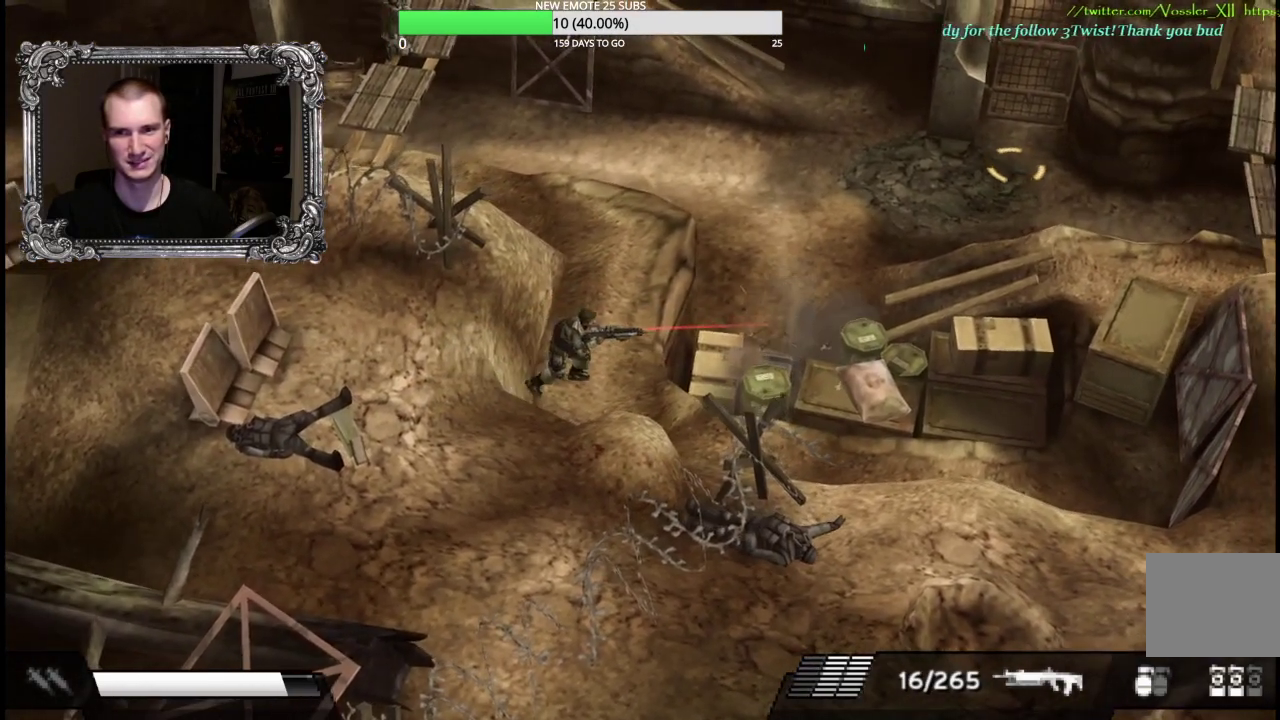
{"buttons": [], "left_stick": "up-right", "right_stick": "center", "events": [[483, "left_stick", "up-right"]]}
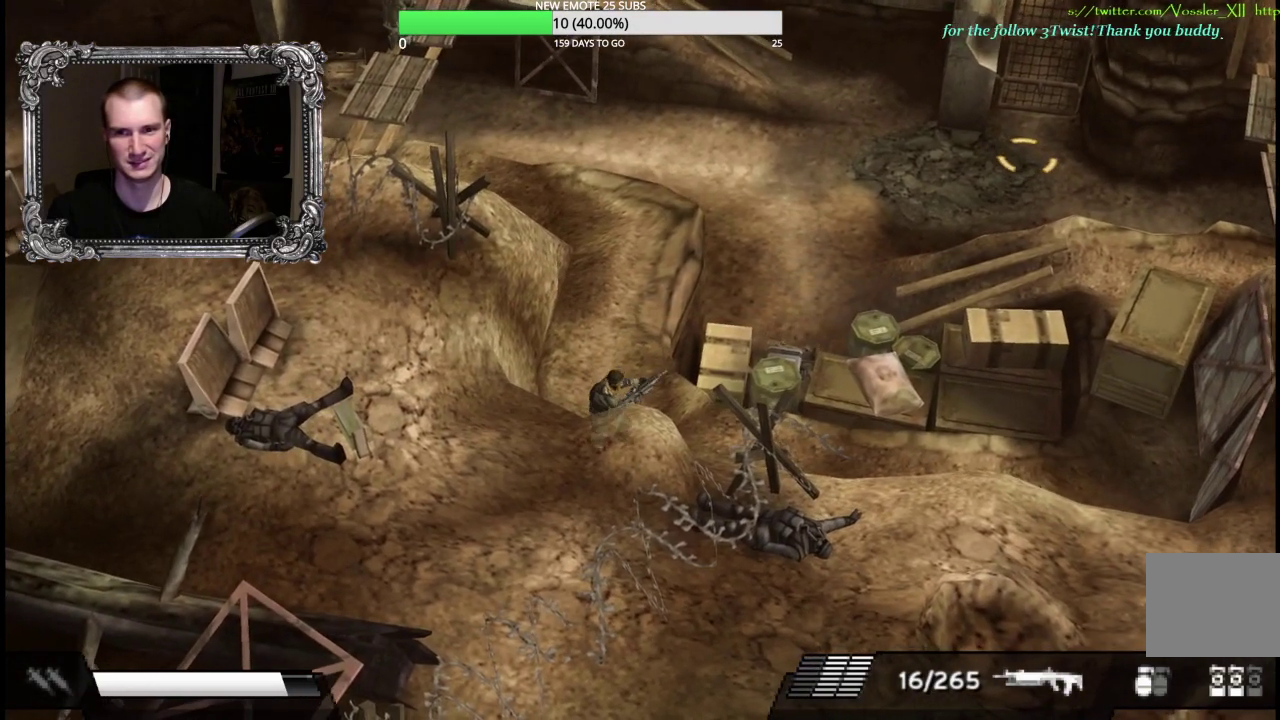
{"buttons": [], "left_stick": "up-right", "right_stick": "center", "events": []}